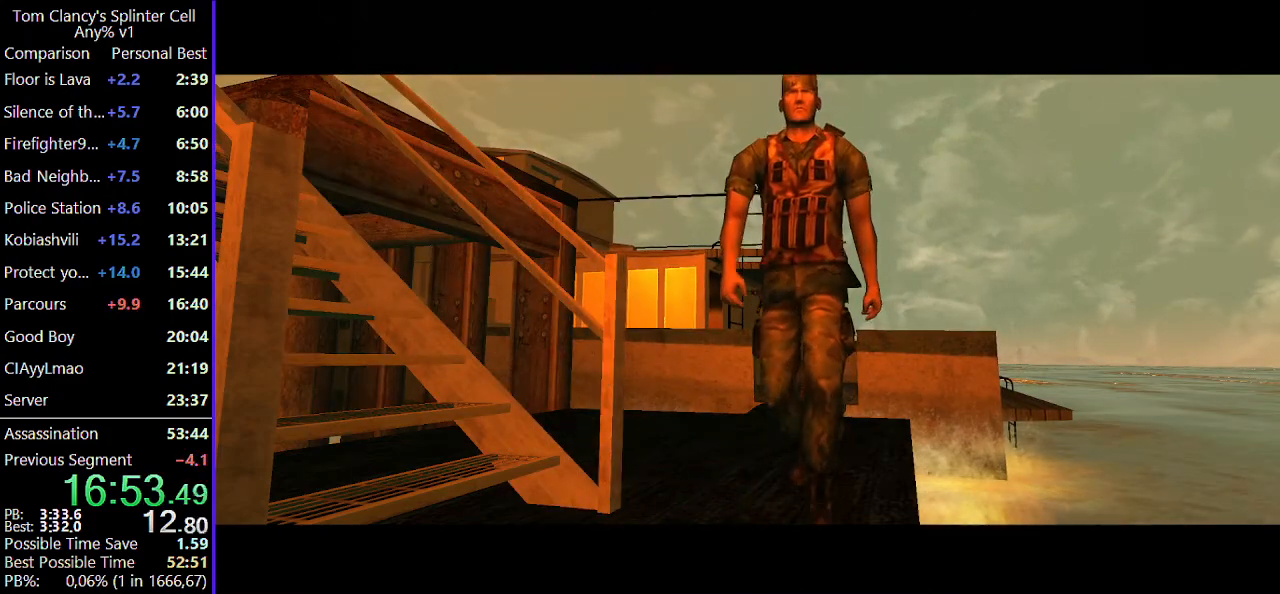
Gameplay with keyboard and mouse; each line is a JSON object with the keys and mouse buttons held at the frame after it. "events" lists presses ("down") and releases ("up") of "1", "2", "3", "4", "5", "a", "alt", "c", "caps_lock", "ctrl", "d", "e", "f", "g", "q", "r", "s", "shift", "space", "t", "tab", "v", "w", "x", "z", "mouse_left", "mouse_wheel" and "mouse_right" between this image and that frame as [ms after this image, input, new state], when the widget could be followed in between. "mouse_left", "mouse_wheel", "mouse_right" = the "left", "wheel", "right" buttons of the "mouse" list. No other keys are recorded. "wheel" means that the mouse wheel is clicked or scrolled. Not read: mouse_move.
{"keys": ["w"], "mouse": [], "events": [[150, "w", "down"]]}
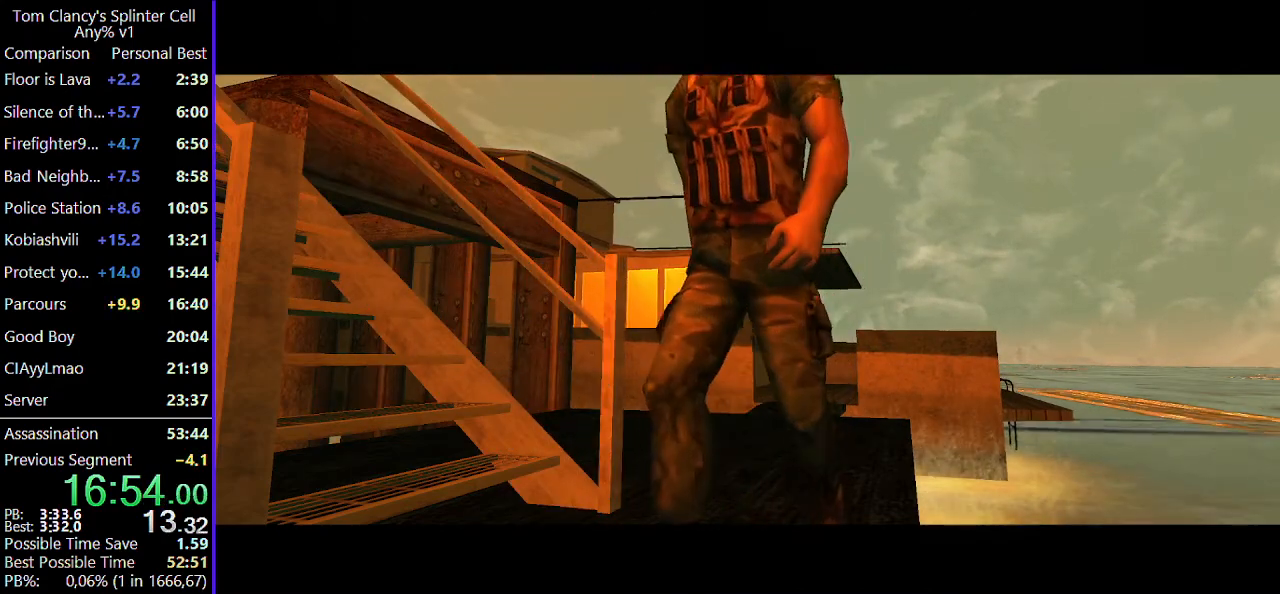
{"keys": ["w"], "mouse": [], "events": [[83, "mouse_wheel", "down"], [267, "mouse_wheel", "up"]]}
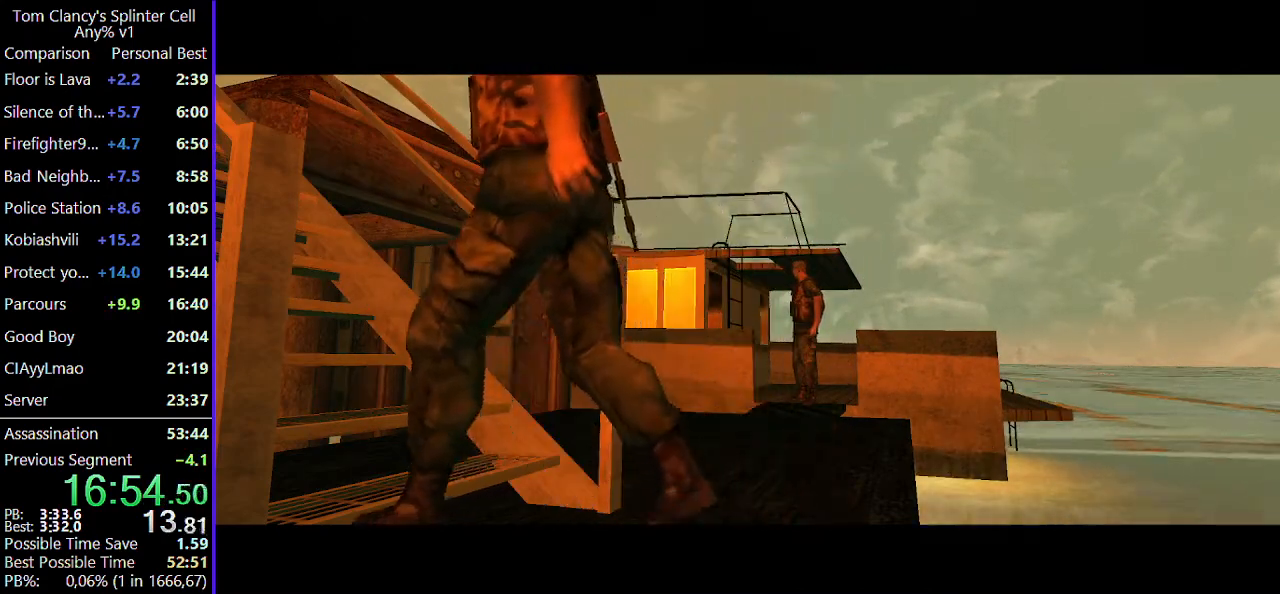
{"keys": ["w"], "mouse": [], "events": [[50, "w", "up"], [283, "mouse_wheel", "down"], [383, "w", "down"], [467, "mouse_wheel", "up"]]}
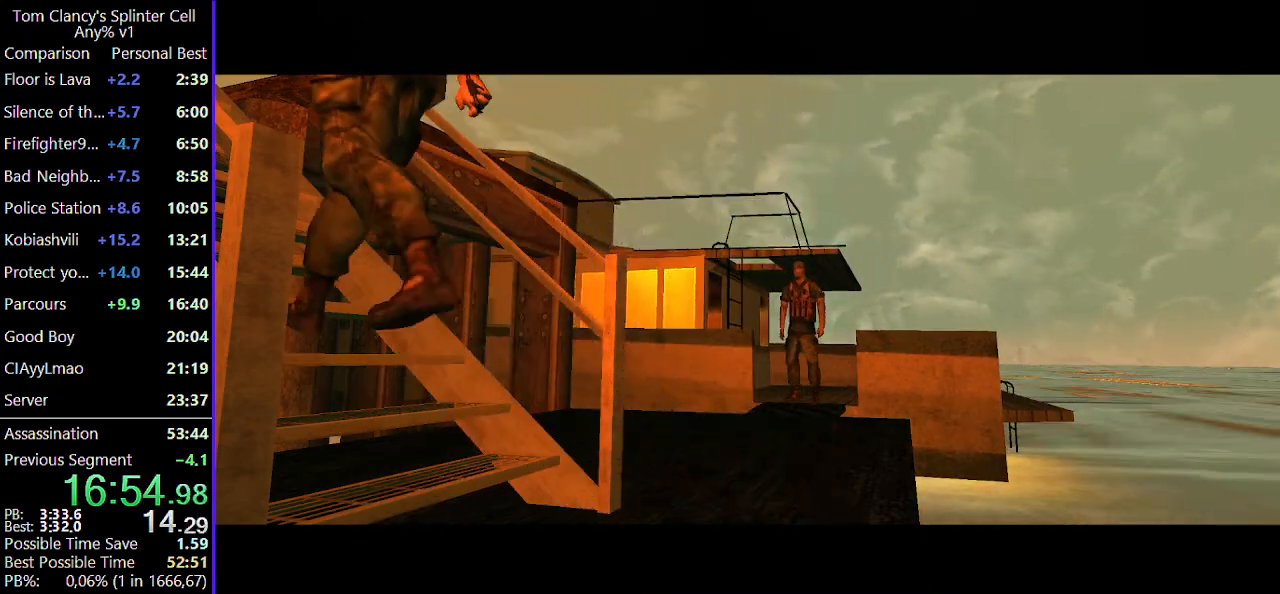
{"keys": ["w"], "mouse": [], "events": [[200, "mouse_wheel", "down"], [350, "mouse_wheel", "up"]]}
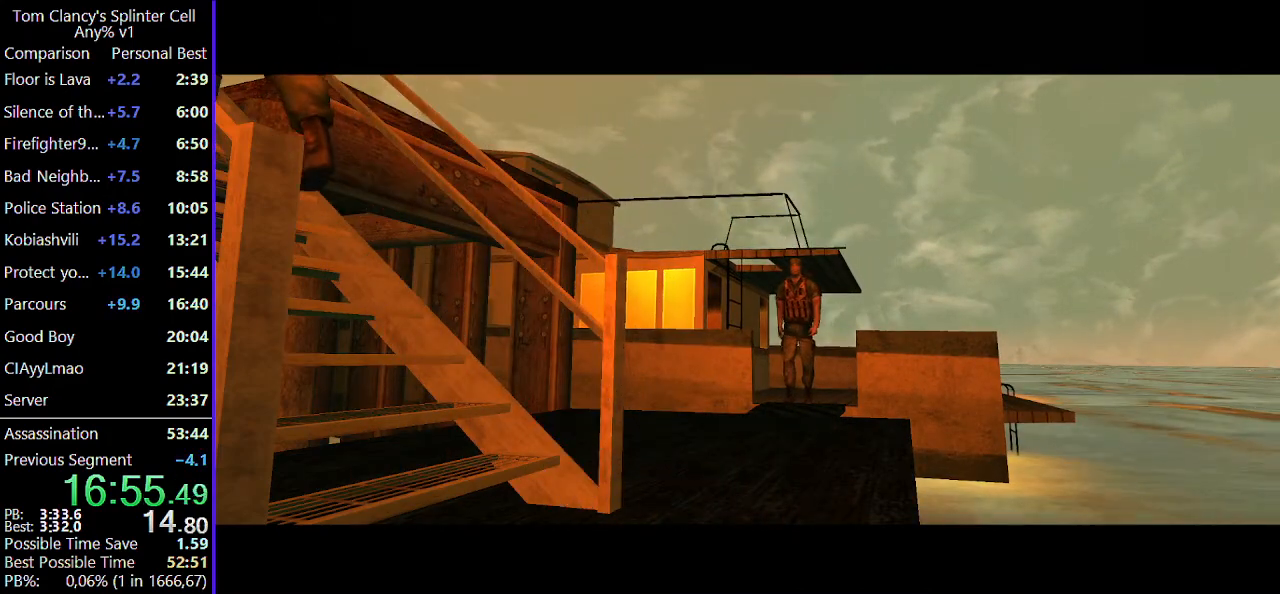
{"keys": ["w"], "mouse": [], "events": [[167, "mouse_wheel", "down"], [367, "mouse_wheel", "up"]]}
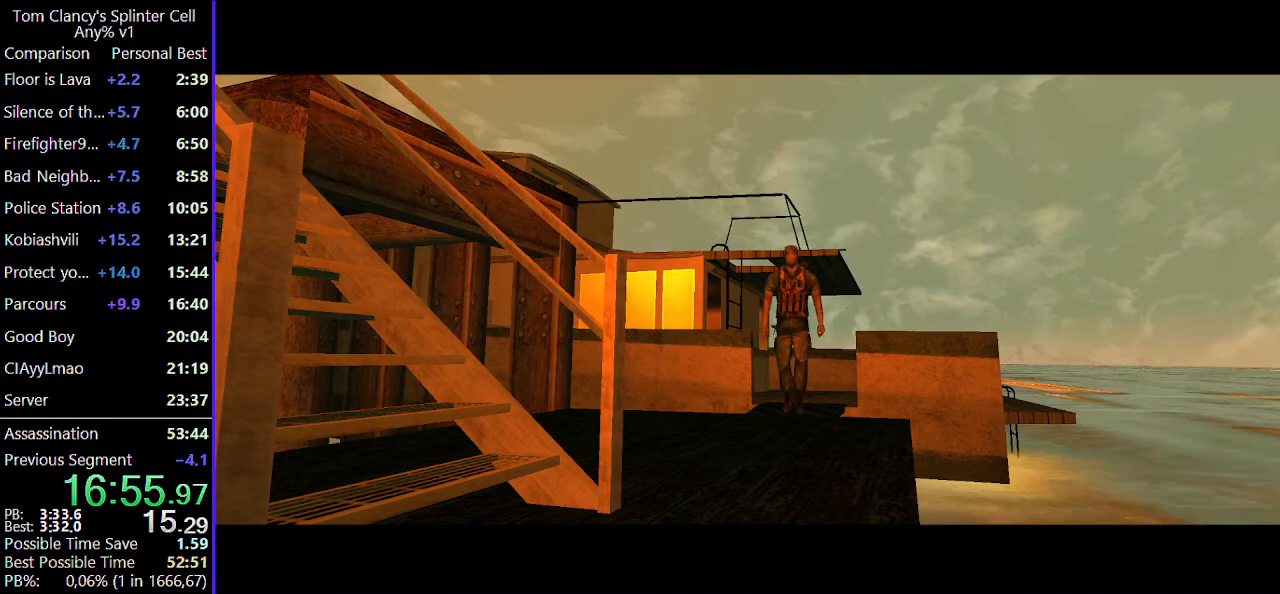
{"keys": ["w"], "mouse": [], "events": [[183, "mouse_wheel", "down"], [317, "mouse_wheel", "up"]]}
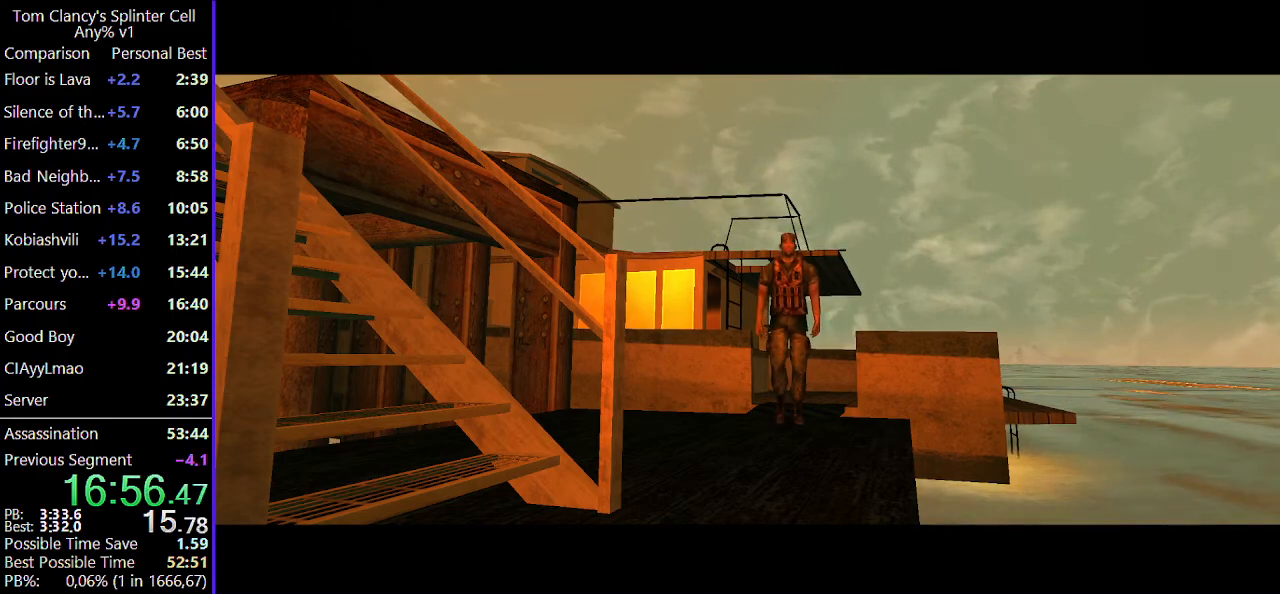
{"keys": ["w"], "mouse": ["wheel"], "events": [[100, "mouse_wheel", "down"], [200, "mouse_wheel", "up"], [433, "mouse_wheel", "down"]]}
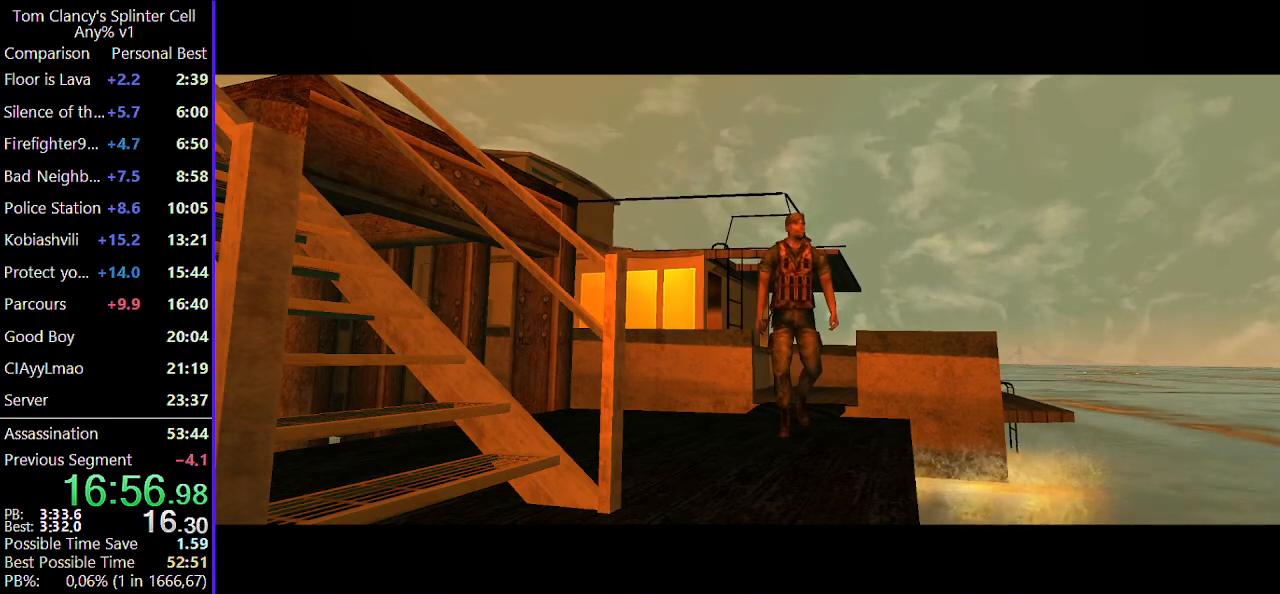
{"keys": ["w"], "mouse": [], "events": [[67, "mouse_wheel", "up"], [317, "mouse_wheel", "down"], [500, "mouse_wheel", "up"]]}
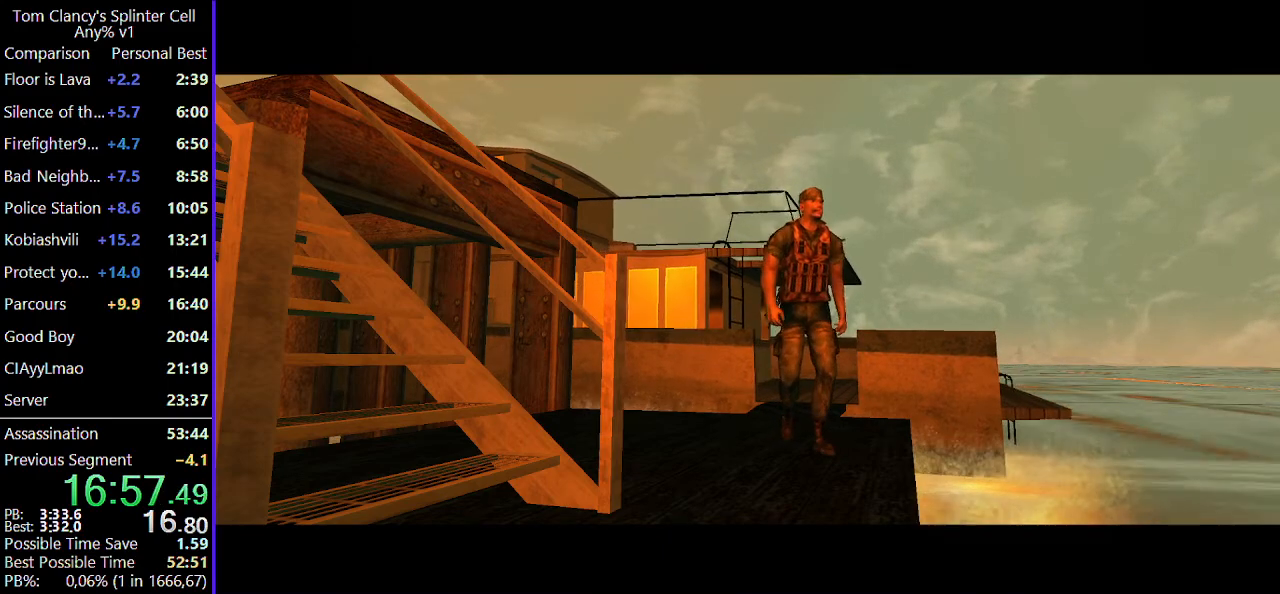
{"keys": ["w"], "mouse": [], "events": [[233, "mouse_wheel", "down"], [367, "mouse_wheel", "up"]]}
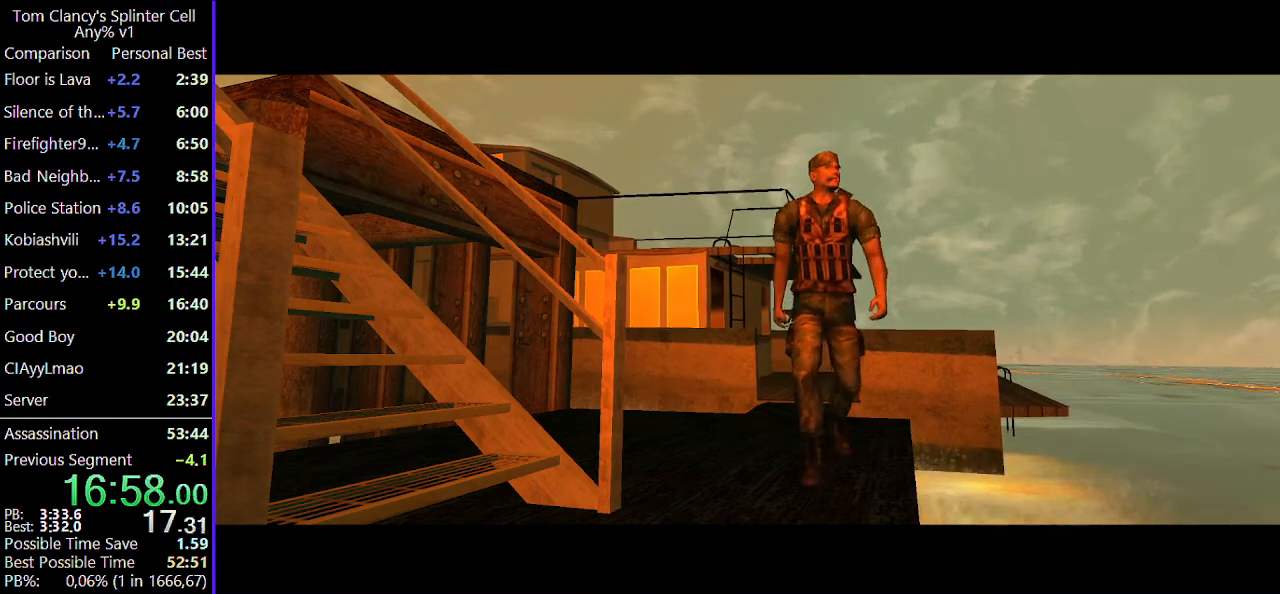
{"keys": ["w"], "mouse": ["wheel"], "events": [[67, "mouse_wheel", "down"], [200, "mouse_wheel", "up"], [433, "mouse_wheel", "down"]]}
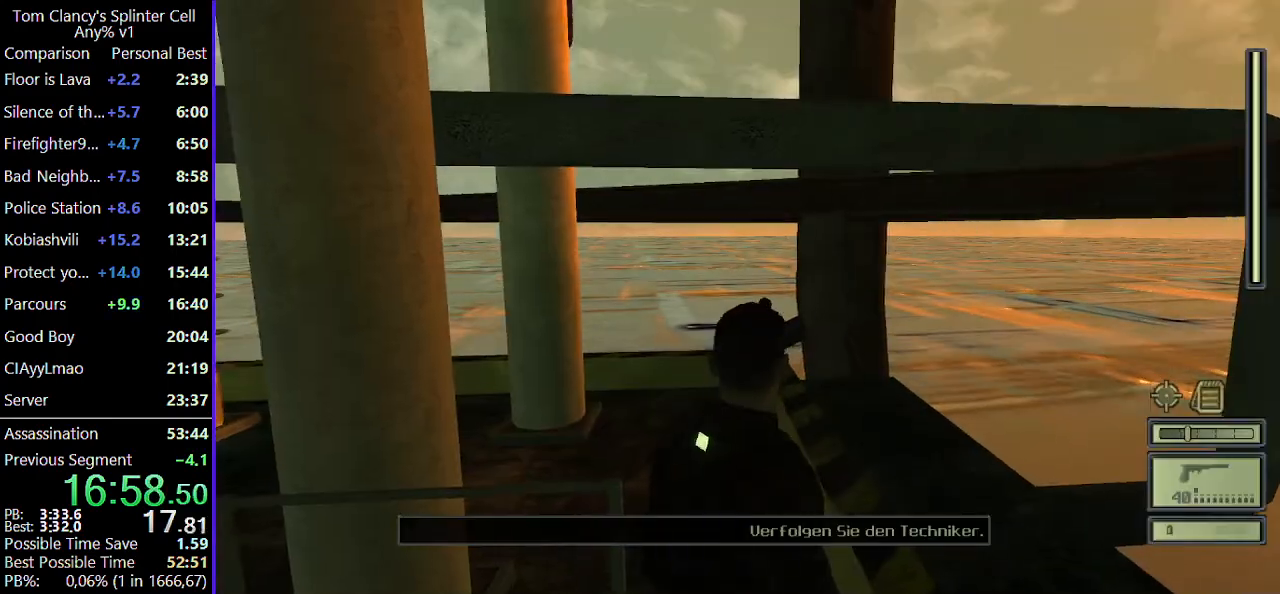
{"keys": ["w"], "mouse": [], "events": [[83, "mouse_wheel", "up"], [267, "mouse_wheel", "down"], [400, "mouse_wheel", "up"]]}
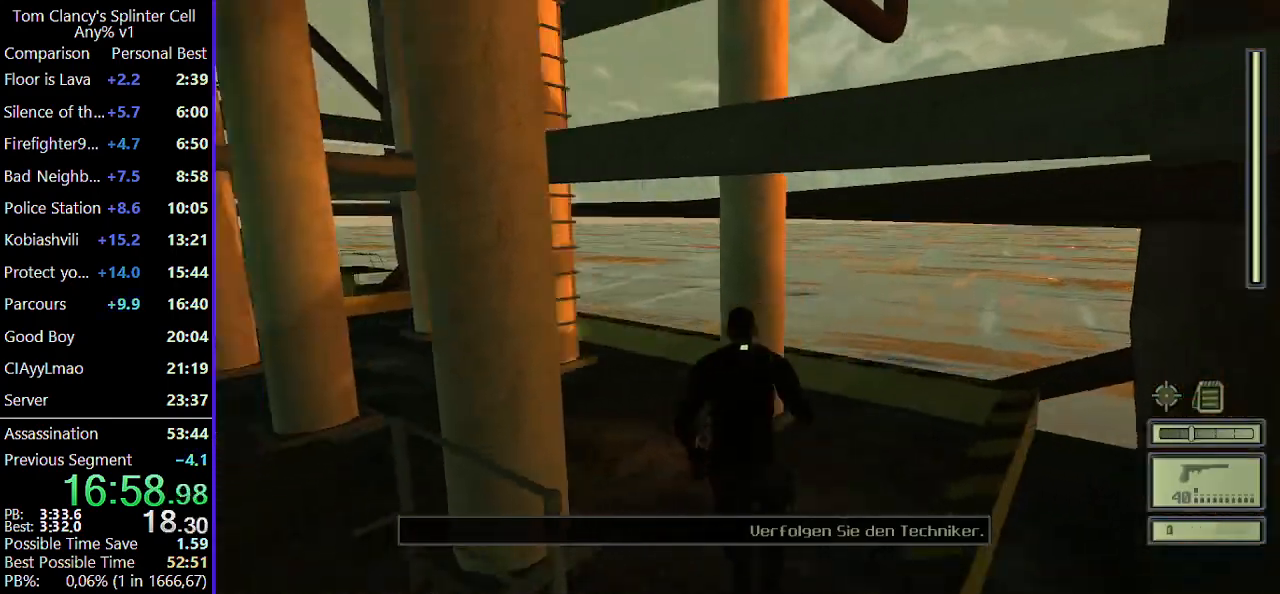
{"keys": ["w"], "mouse": ["wheel"], "events": [[83, "mouse_wheel", "down"], [233, "mouse_wheel", "up"], [467, "mouse_wheel", "down"]]}
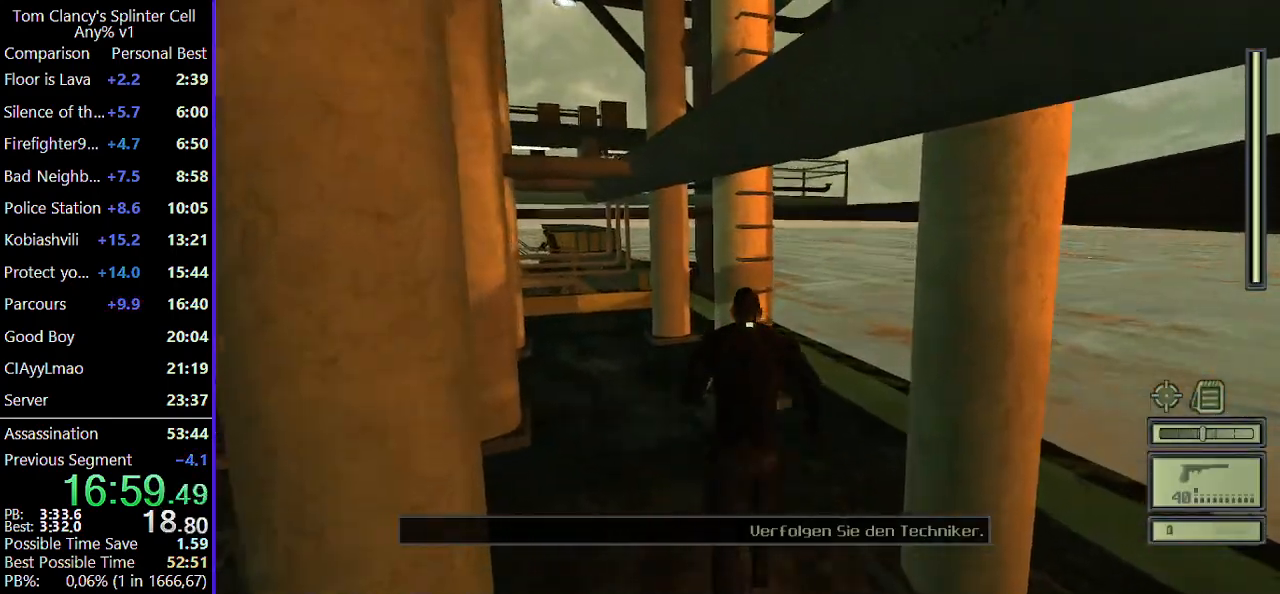
{"keys": ["w"], "mouse": [], "events": [[117, "mouse_wheel", "up"]]}
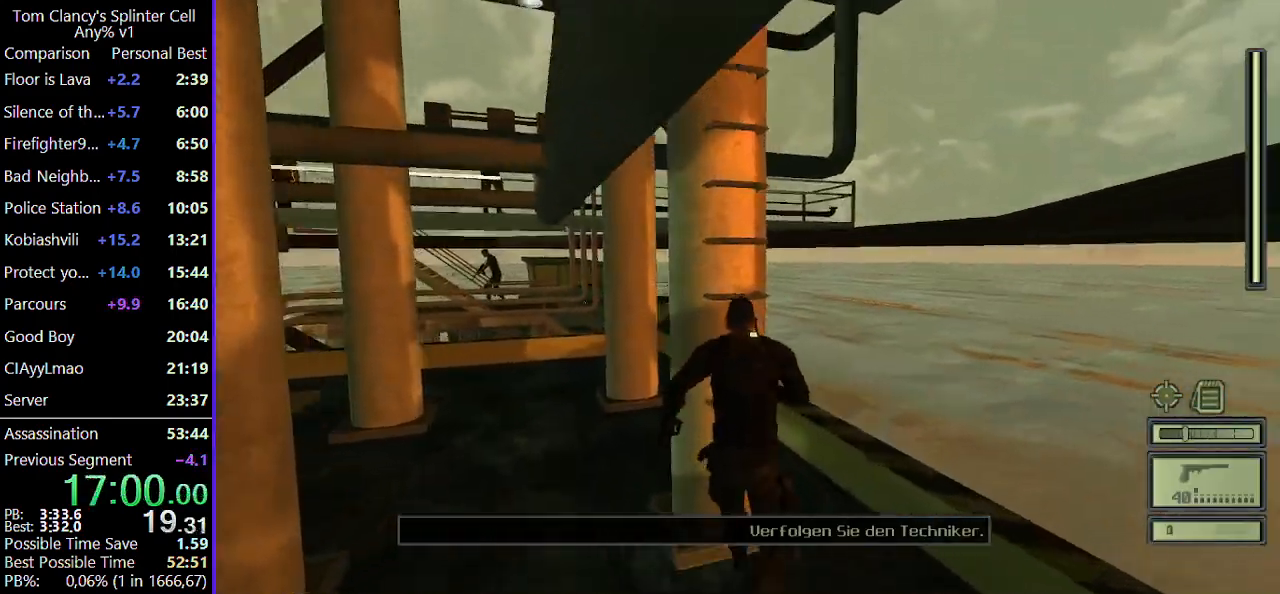
{"keys": ["d", "w"], "mouse": [], "events": [[500, "d", "down"]]}
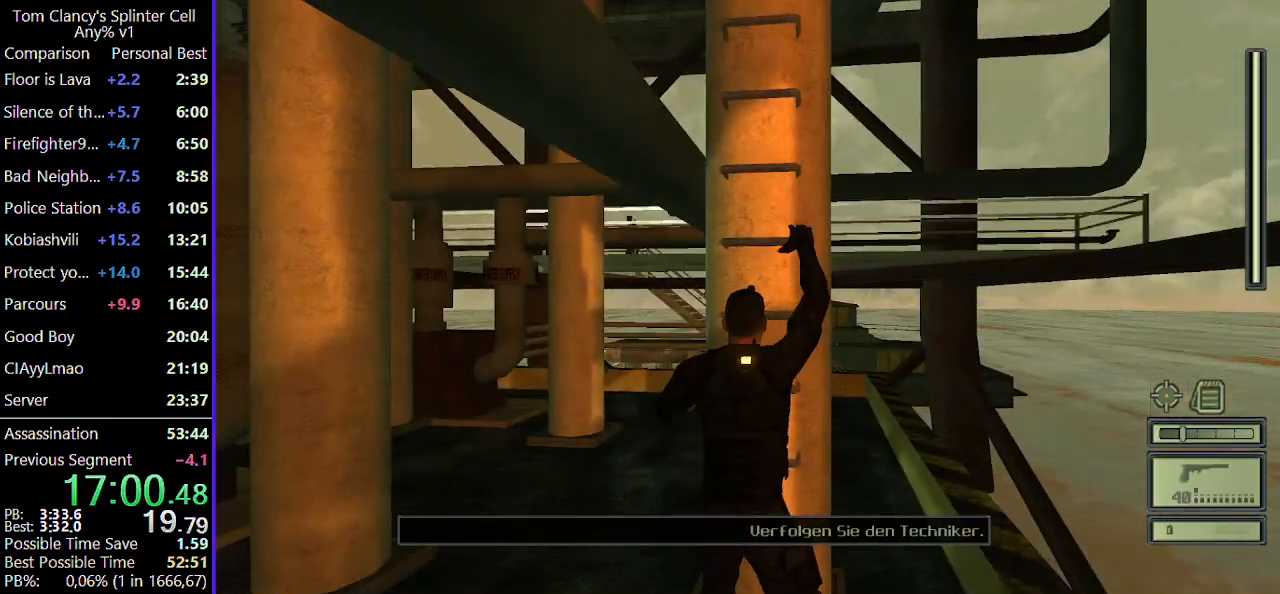
{"keys": ["d", "w"], "mouse": [], "events": []}
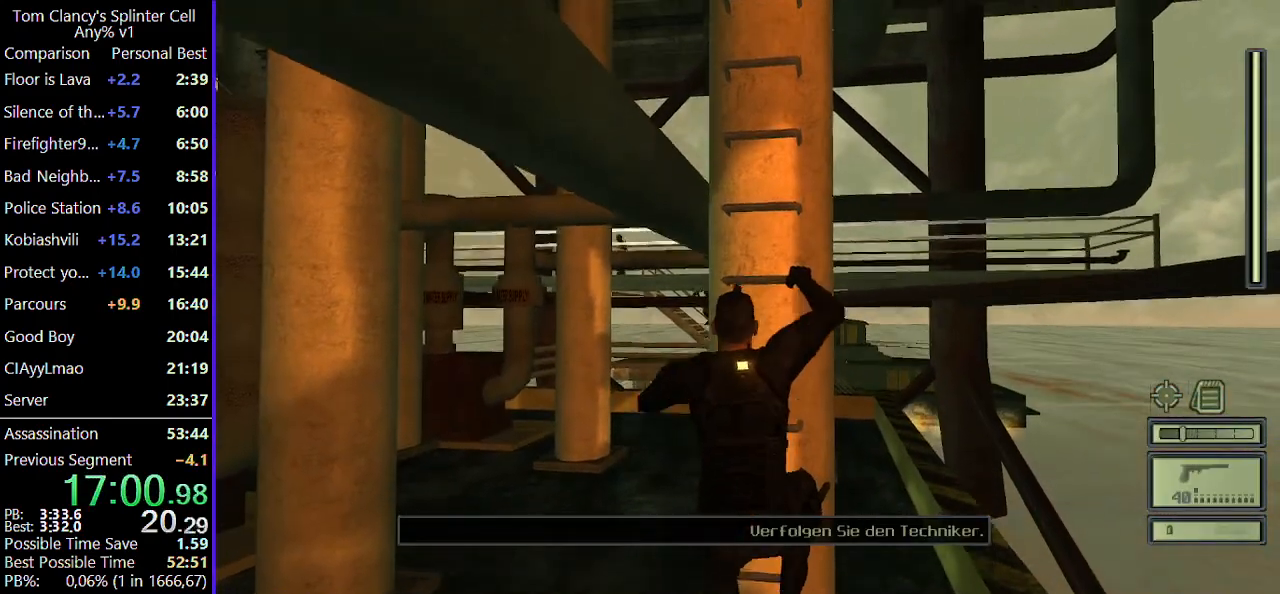
{"keys": ["d", "w"], "mouse": [], "events": []}
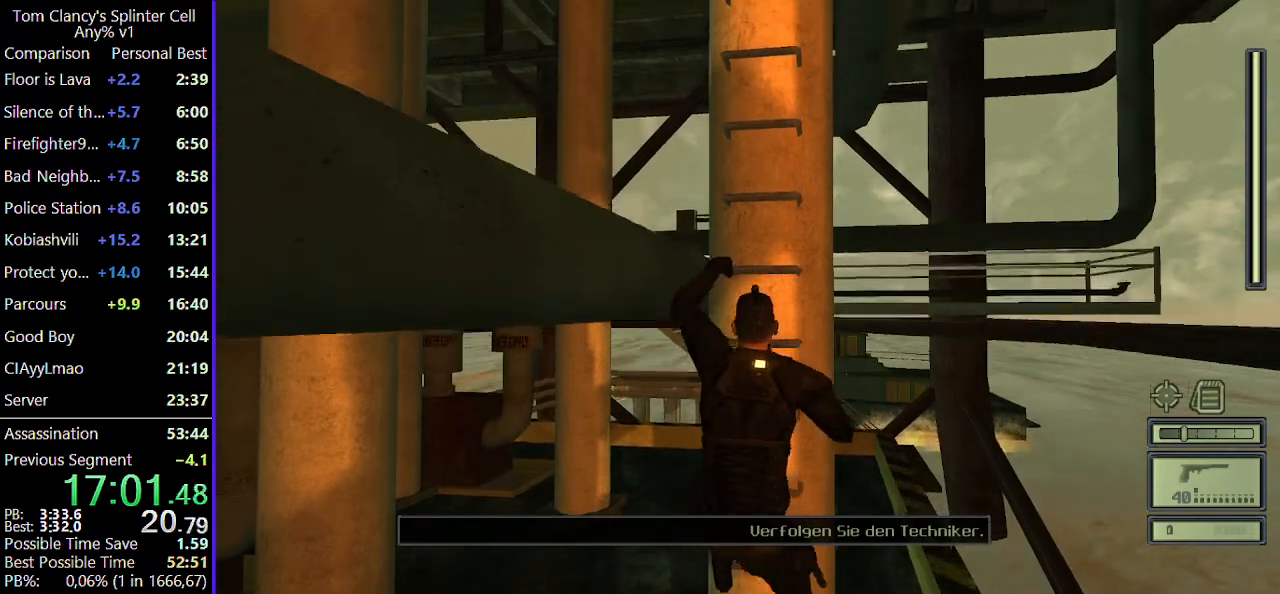
{"keys": ["d", "w"], "mouse": [], "events": []}
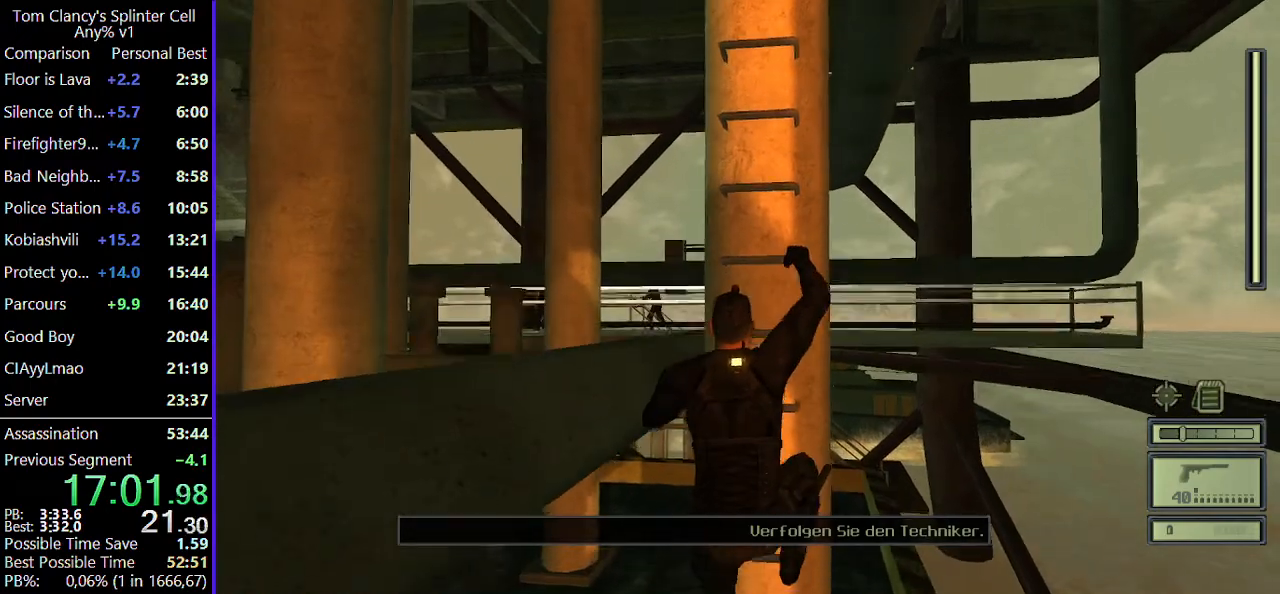
{"keys": ["d", "w"], "mouse": [], "events": []}
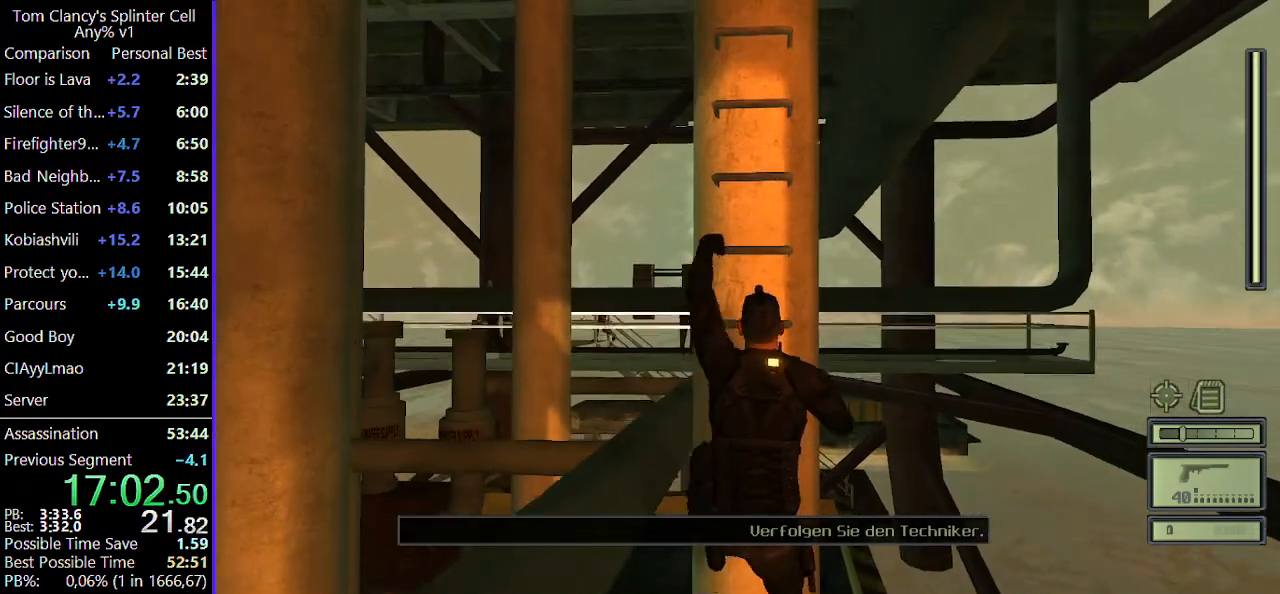
{"keys": ["d", "w"], "mouse": [], "events": []}
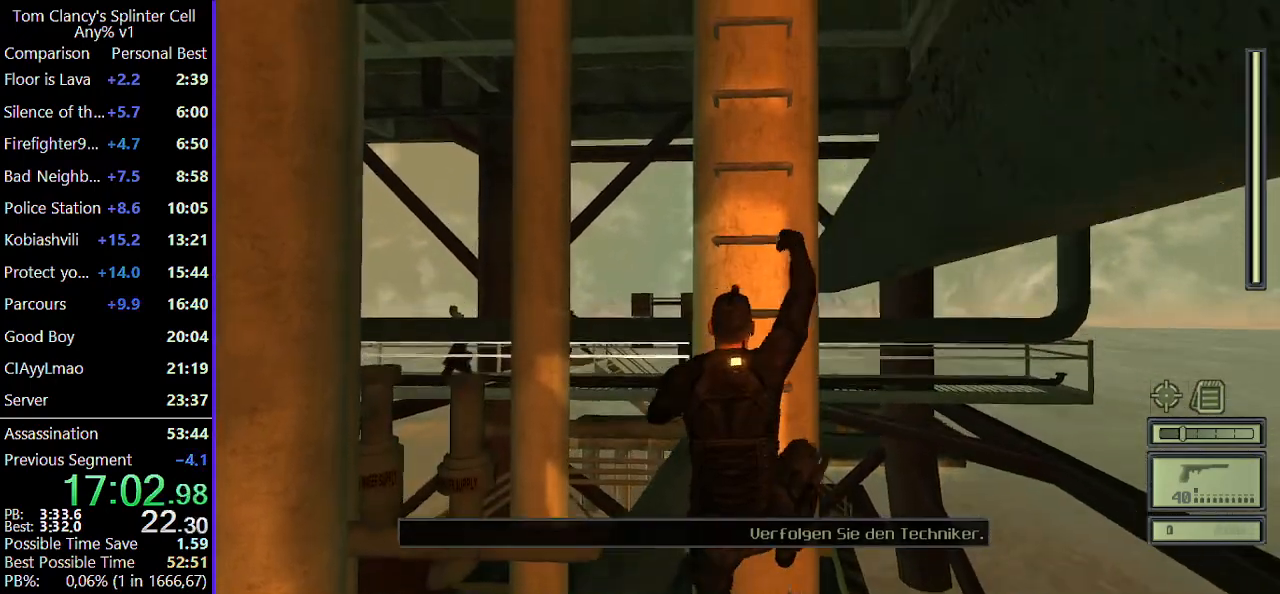
{"keys": ["d", "w"], "mouse": [], "events": []}
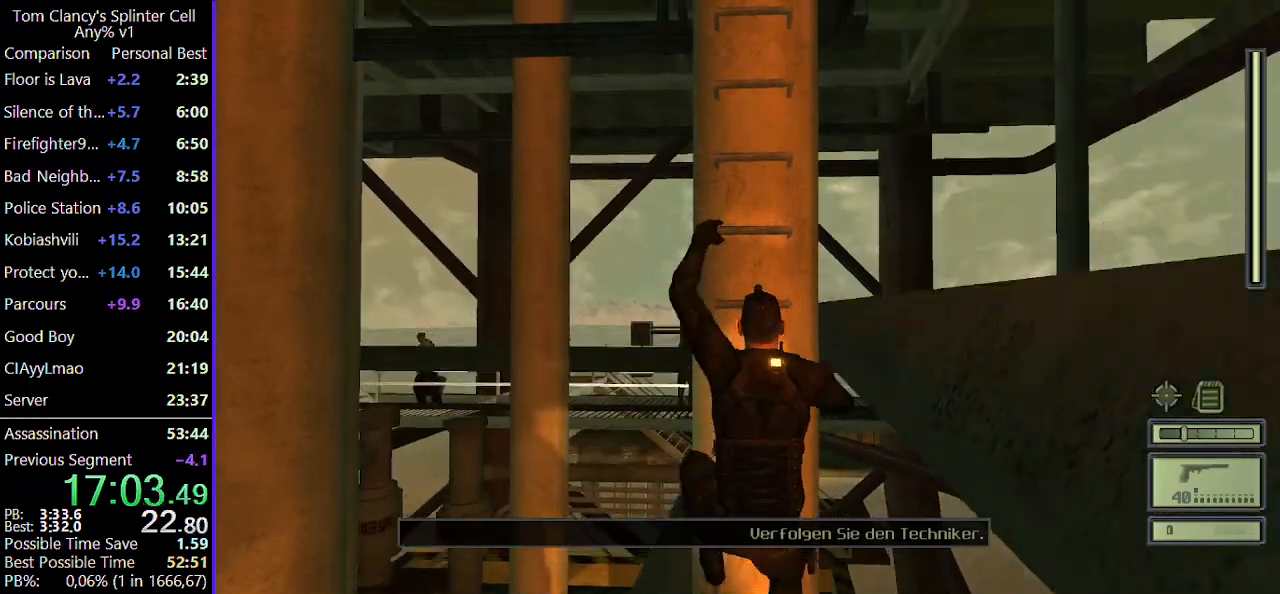
{"keys": ["d", "w"], "mouse": [], "events": []}
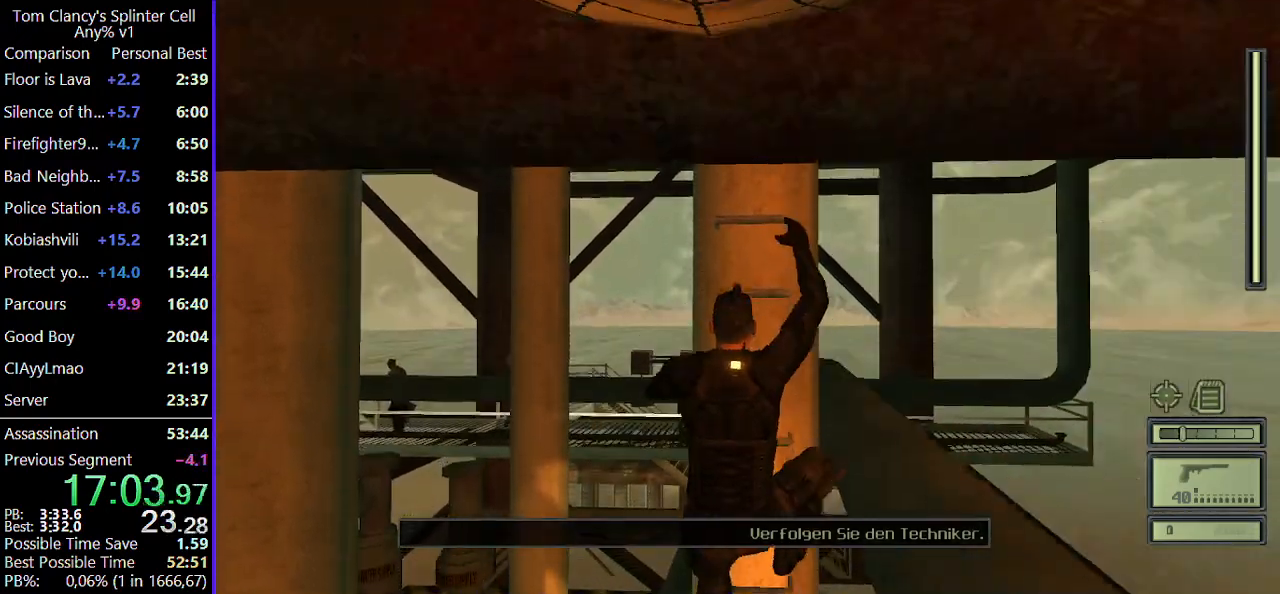
{"keys": ["d", "w"], "mouse": [], "events": []}
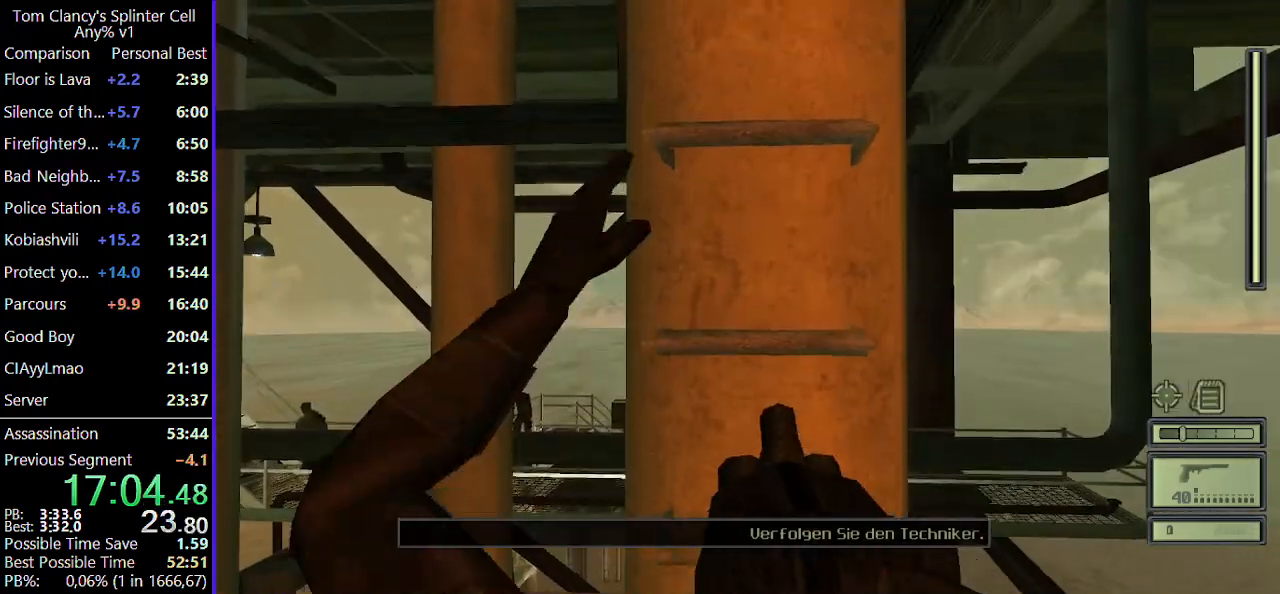
{"keys": ["d", "w"], "mouse": [], "events": []}
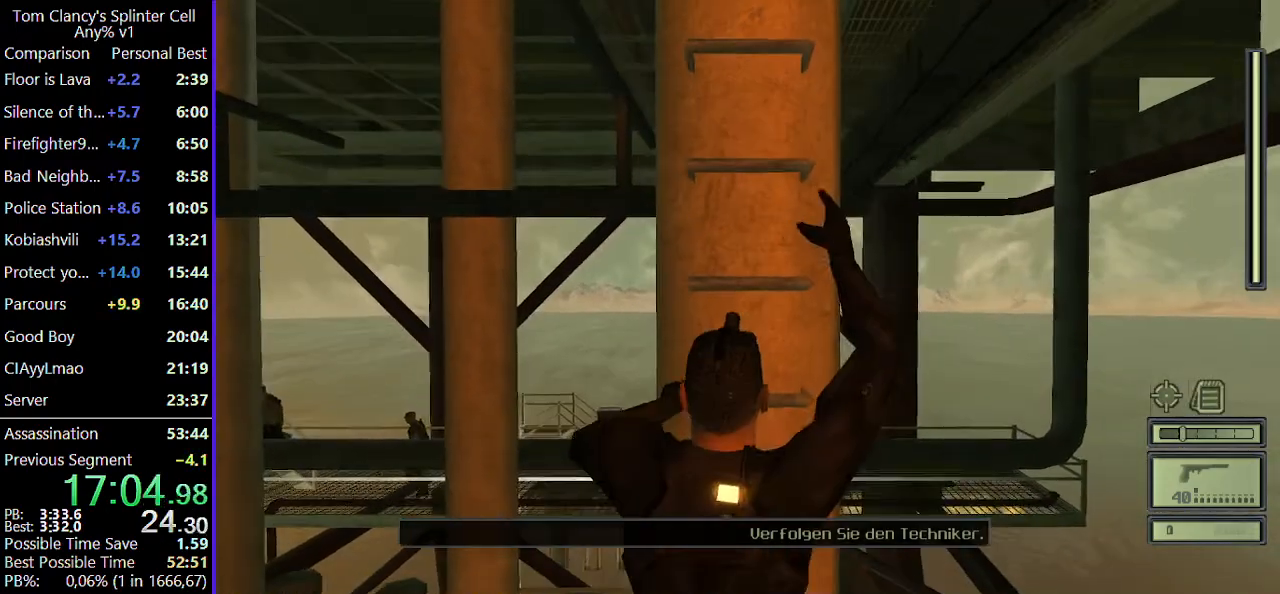
{"keys": ["d", "w"], "mouse": [], "events": []}
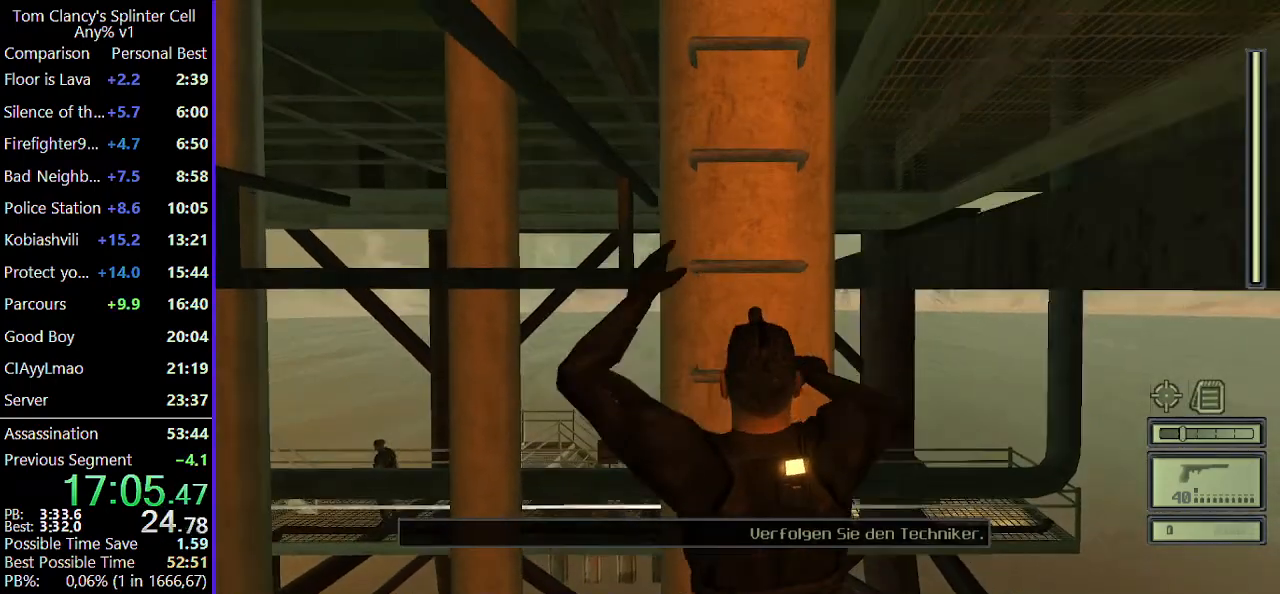
{"keys": ["d", "w"], "mouse": [], "events": []}
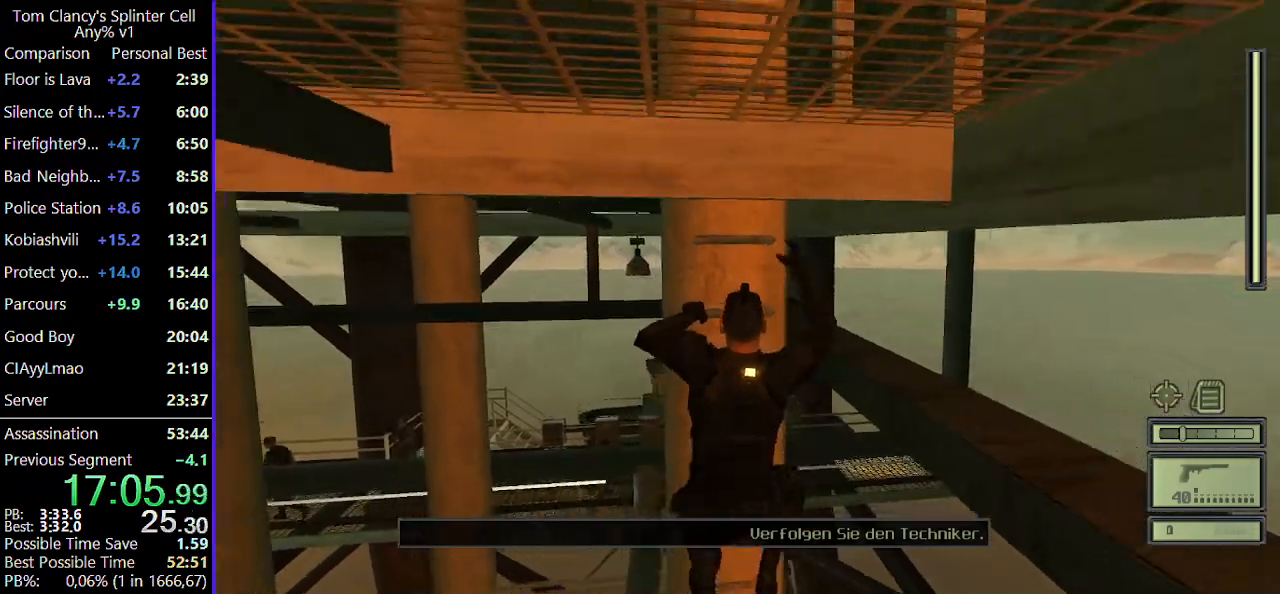
{"keys": ["d", "w"], "mouse": [], "events": []}
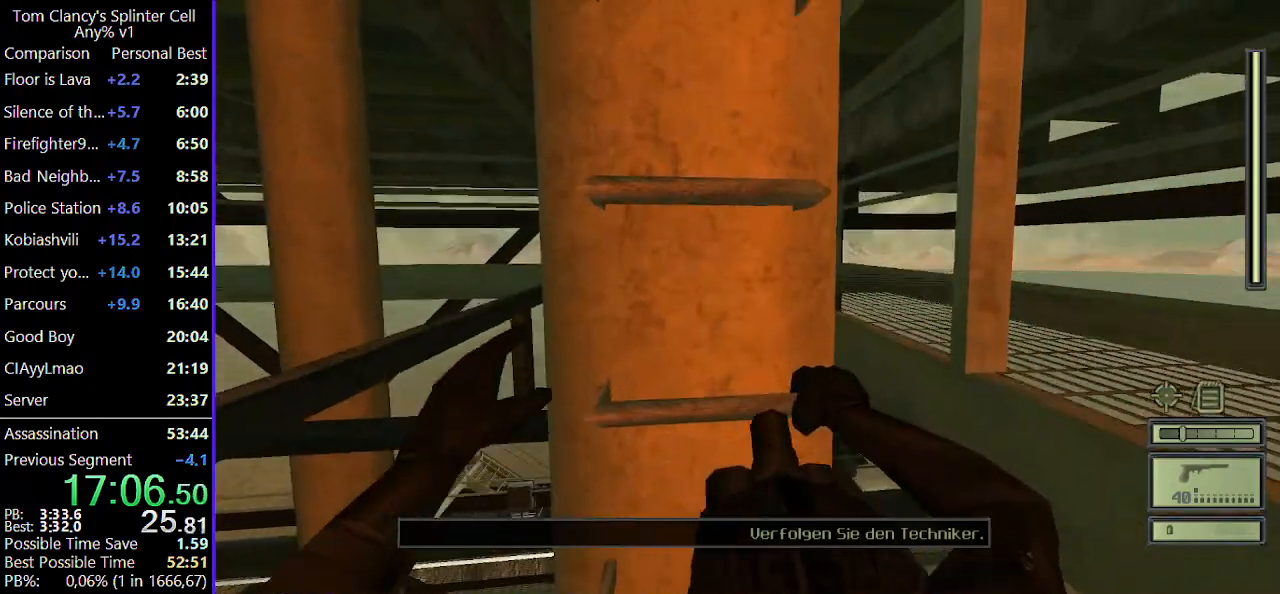
{"keys": ["d", "w"], "mouse": [], "events": []}